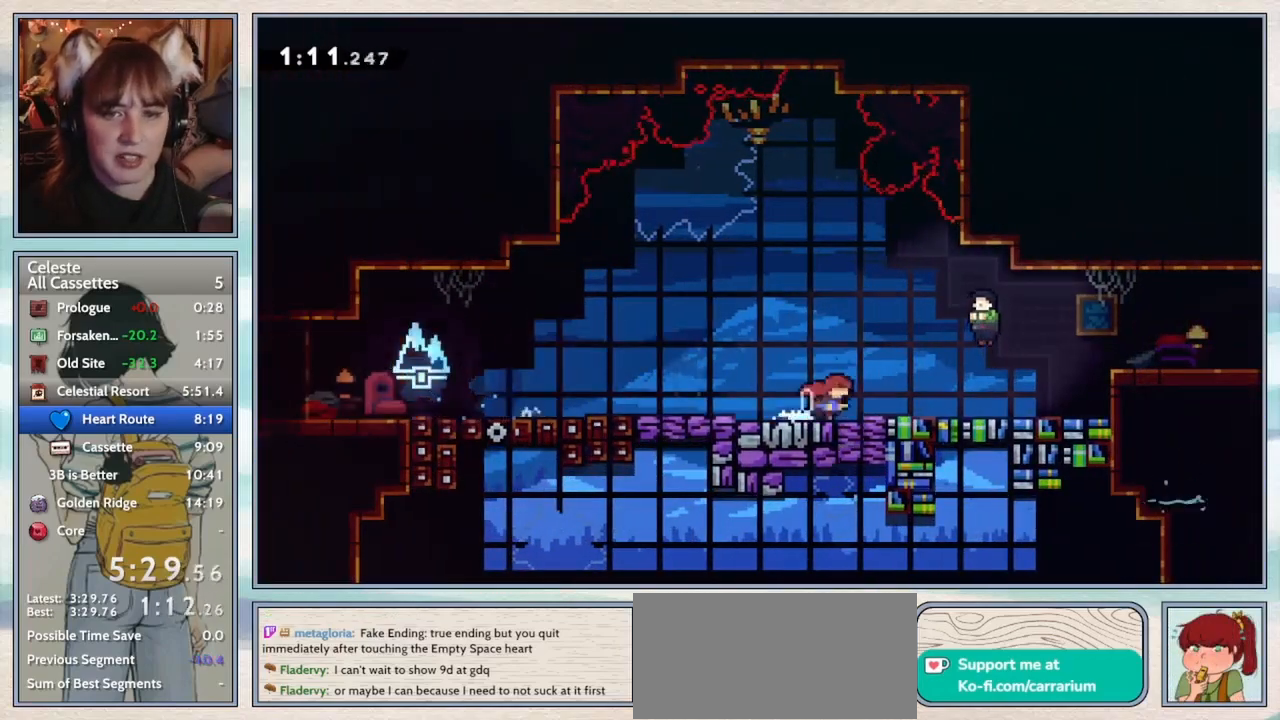
Gameplay with keyboard; each line is a JSON object with the keys held at the frame after it. "events" lists presses ("down") and releases ("up") of "confirm", "dash", "demo", "down", "grab", "jump", "jump2", "left", "pause", "right", "talk" and "up" between this image and that frame as [ms after this image, input, new state], when the widget could be followed in between. No other keys are recorded. Mouse input is not recorded. Key names are as the overlay labels them; some are game actions (e.g. jump) rather than physical keys.
{"keys": [], "events": [[83, "right", "up"], [117, "pause", "down"], [183, "pause", "up"], [217, "confirm", "down"], [300, "confirm", "up"]]}
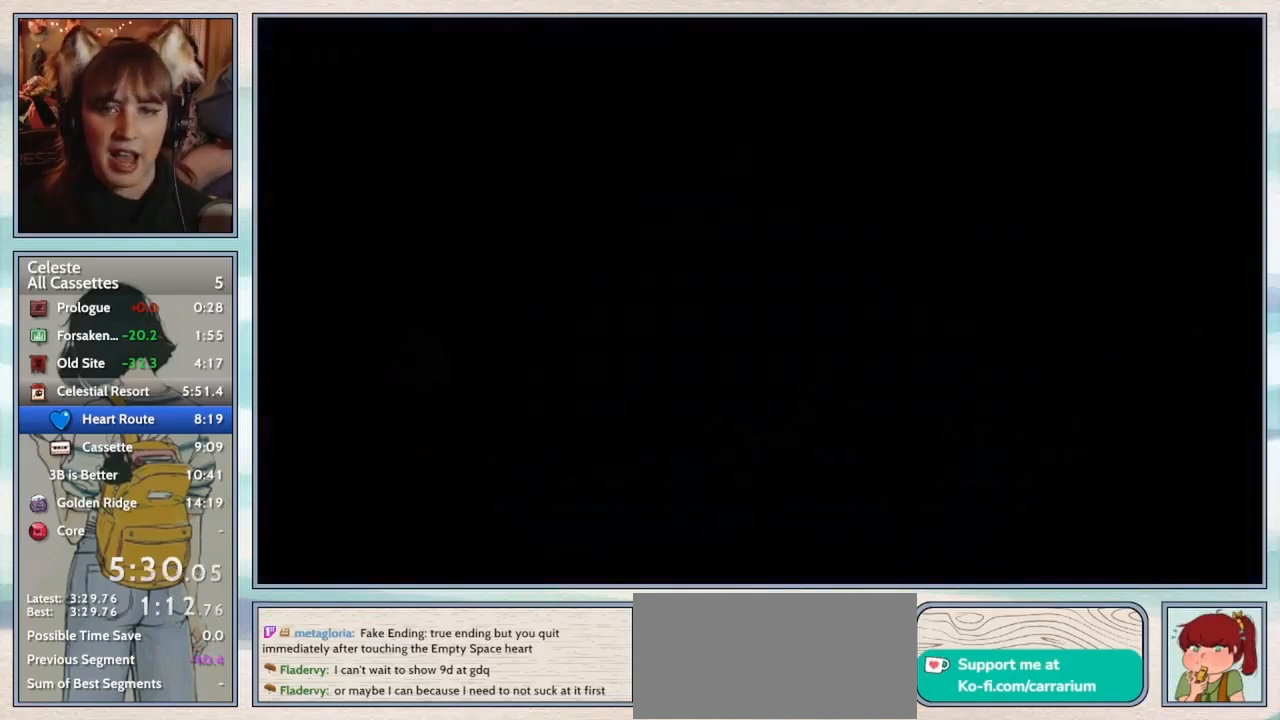
{"keys": ["jump2", "right"], "events": [[183, "right", "down"], [267, "dash", "down"], [417, "dash", "up"], [467, "jump2", "down"]]}
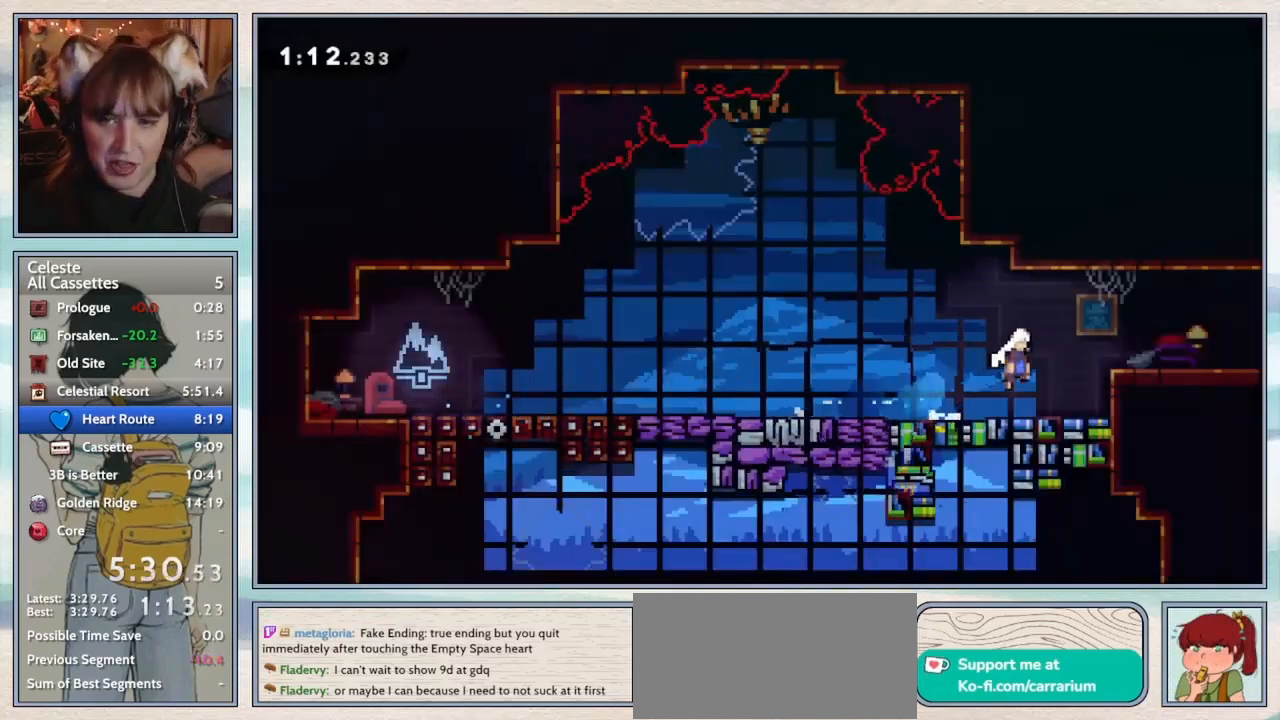
{"keys": ["jump2"], "events": [[133, "jump2", "up"], [183, "down", "down"], [217, "dash", "down"], [317, "dash", "up"], [383, "down", "up"], [417, "jump2", "down"], [450, "right", "up"]]}
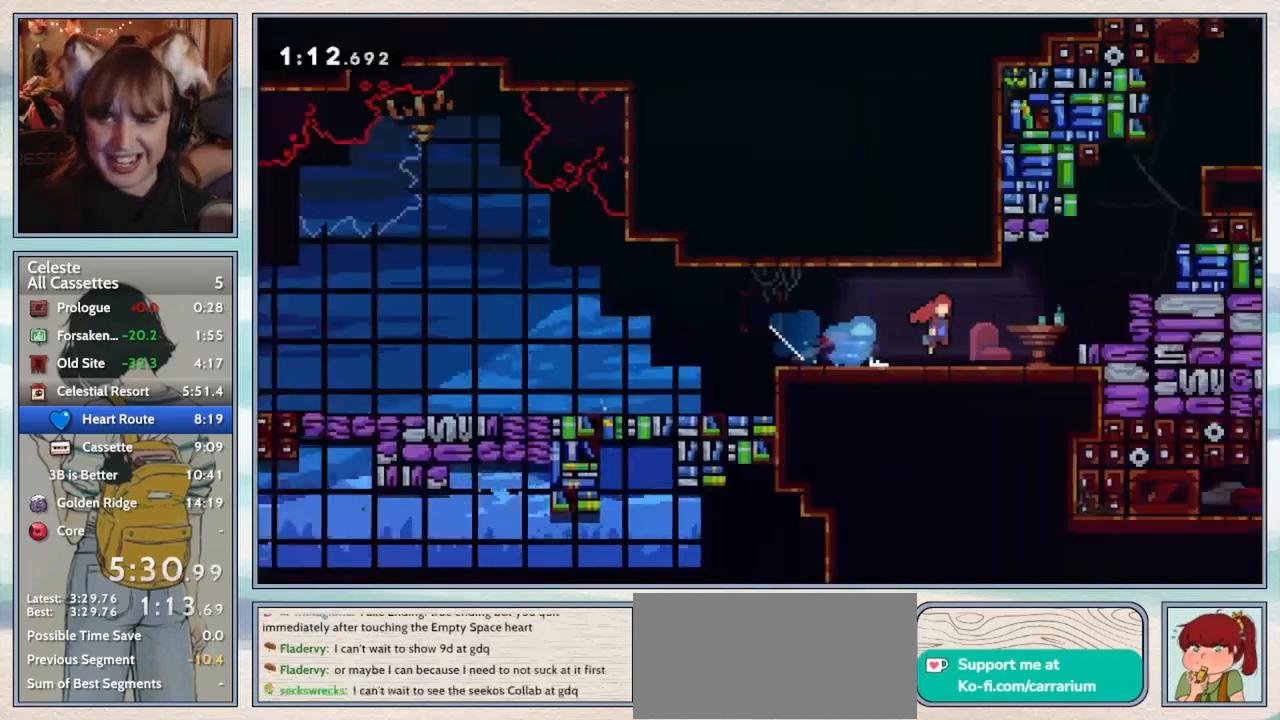
{"keys": ["jump2", "right"], "events": [[117, "right", "down"]]}
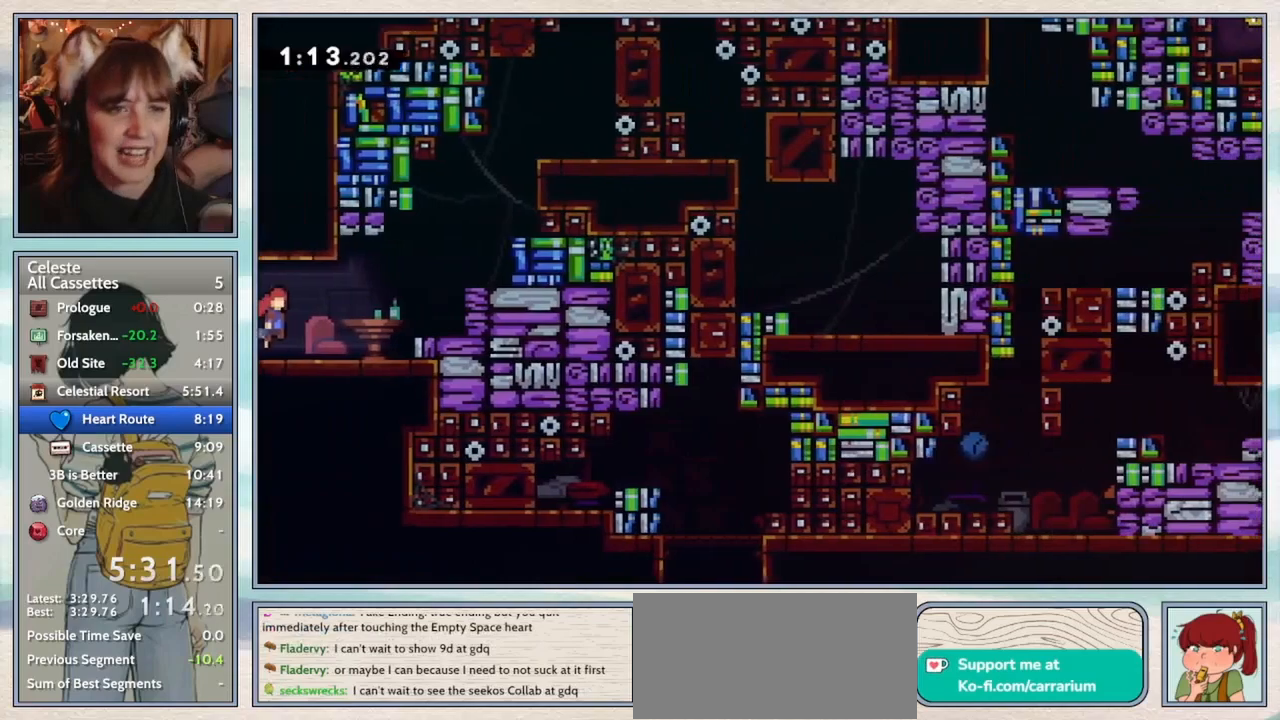
{"keys": ["jump2", "right", "up"], "events": [[217, "jump2", "up"], [250, "up", "down"], [283, "dash", "down"], [283, "right", "up"], [400, "dash", "up"], [433, "right", "down"], [483, "jump2", "down"]]}
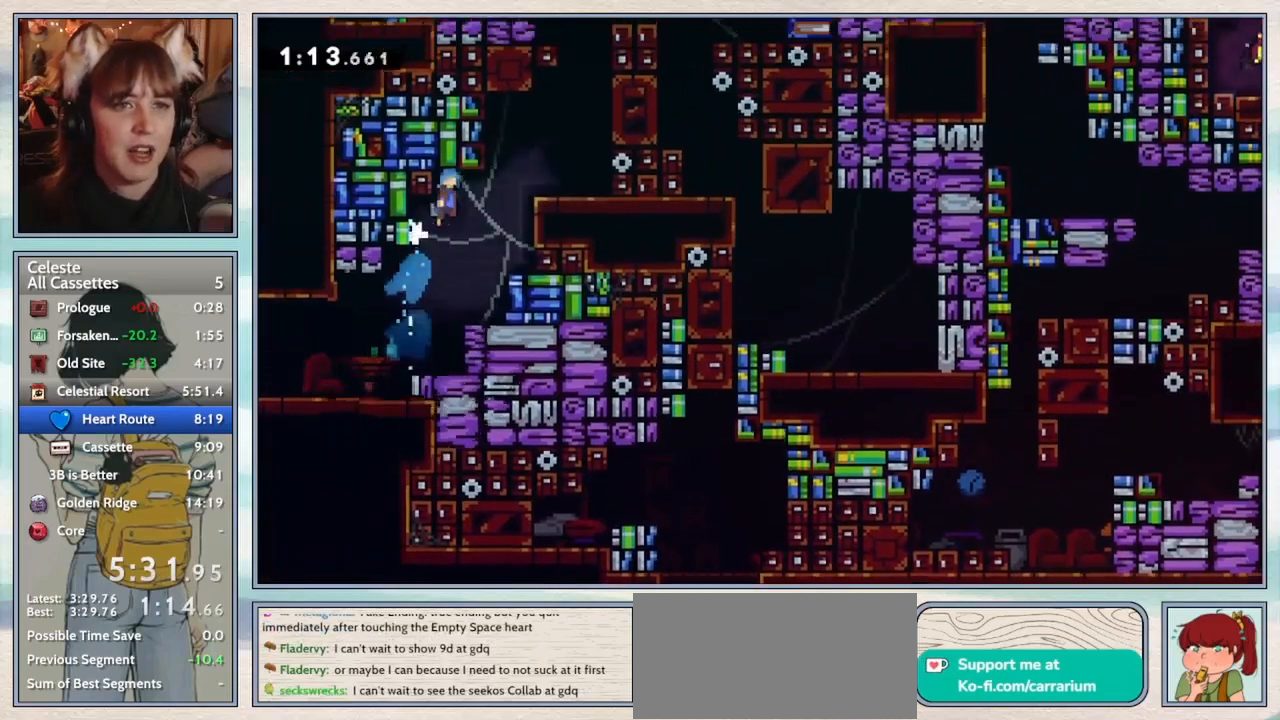
{"keys": ["jump2", "right"], "events": [[17, "up", "up"], [100, "jump2", "up"], [317, "right", "up"], [417, "right", "down"], [450, "jump2", "down"], [450, "up", "down"], [500, "up", "up"]]}
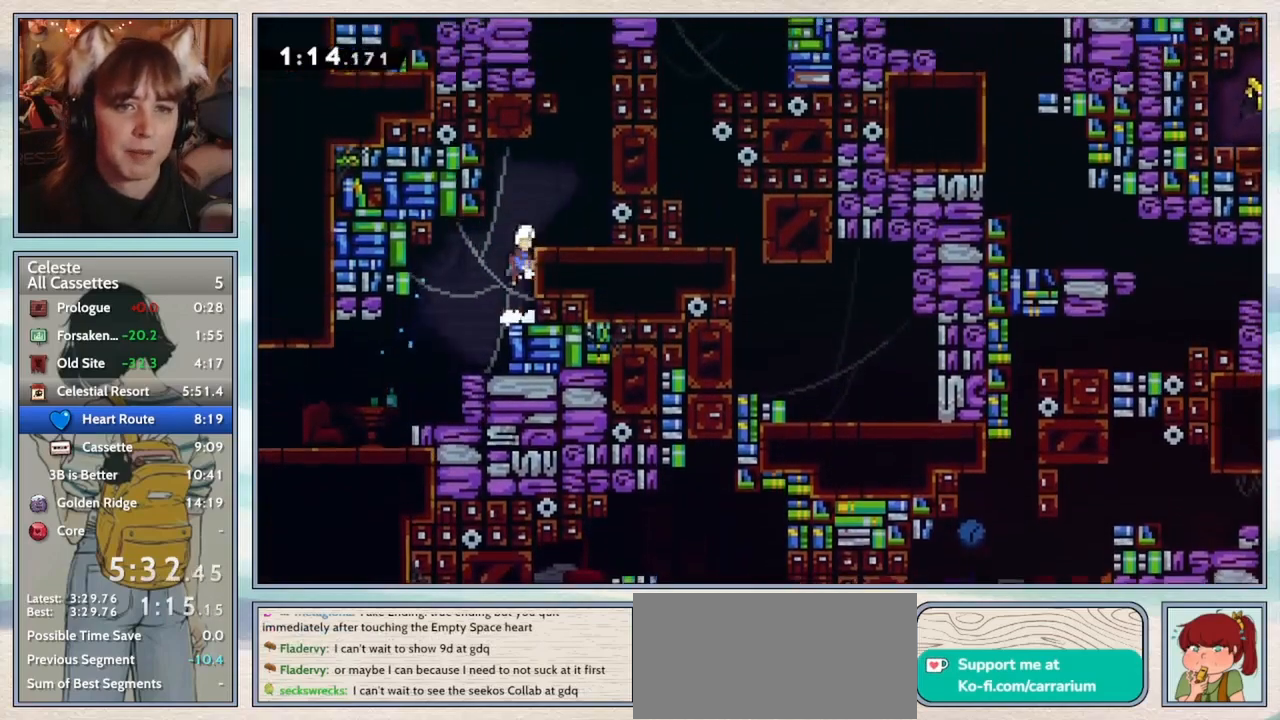
{"keys": ["jump2", "right", "up"], "events": [[150, "jump2", "up"], [300, "grab", "down"], [467, "jump2", "down"], [467, "up", "down"], [500, "grab", "up"]]}
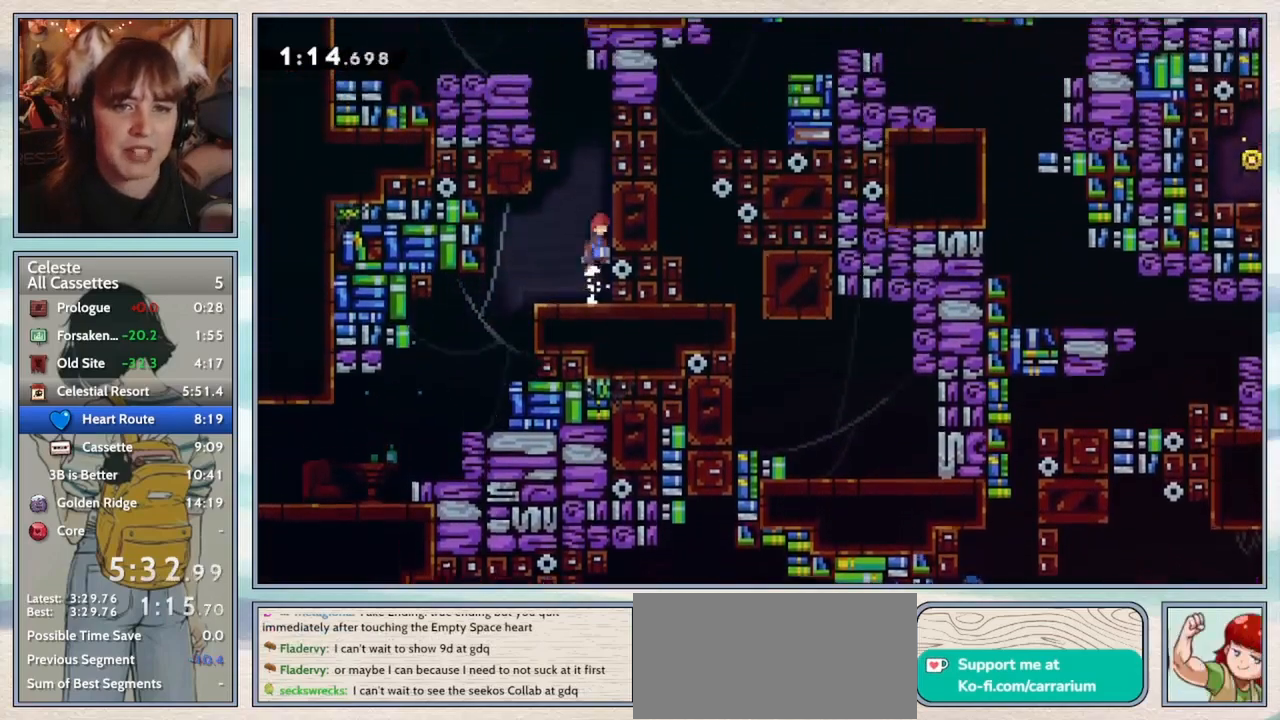
{"keys": ["jump2", "left"], "events": [[33, "right", "up"], [83, "jump2", "up"], [133, "dash", "down"], [267, "dash", "up"], [267, "up", "up"], [350, "jump2", "down"], [417, "left", "down"]]}
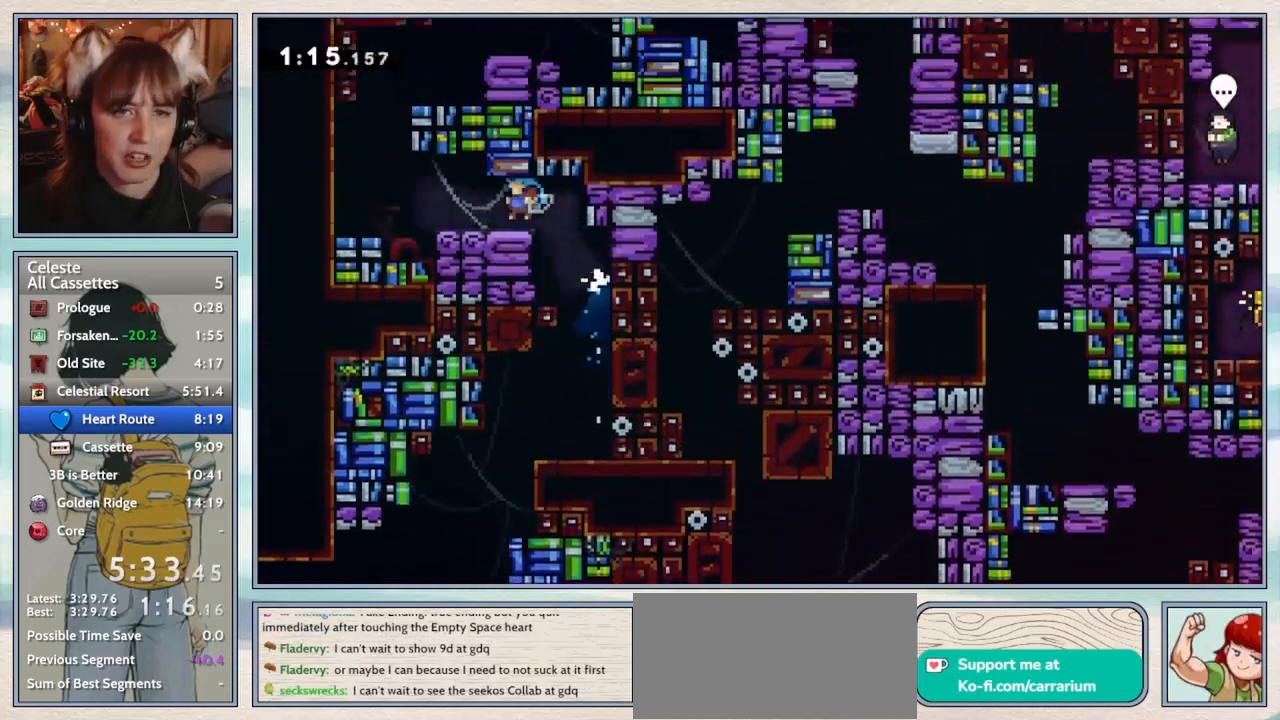
{"keys": ["jump2", "up"], "events": [[33, "jump2", "up"], [350, "jump2", "down"], [483, "left", "up"], [500, "up", "down"]]}
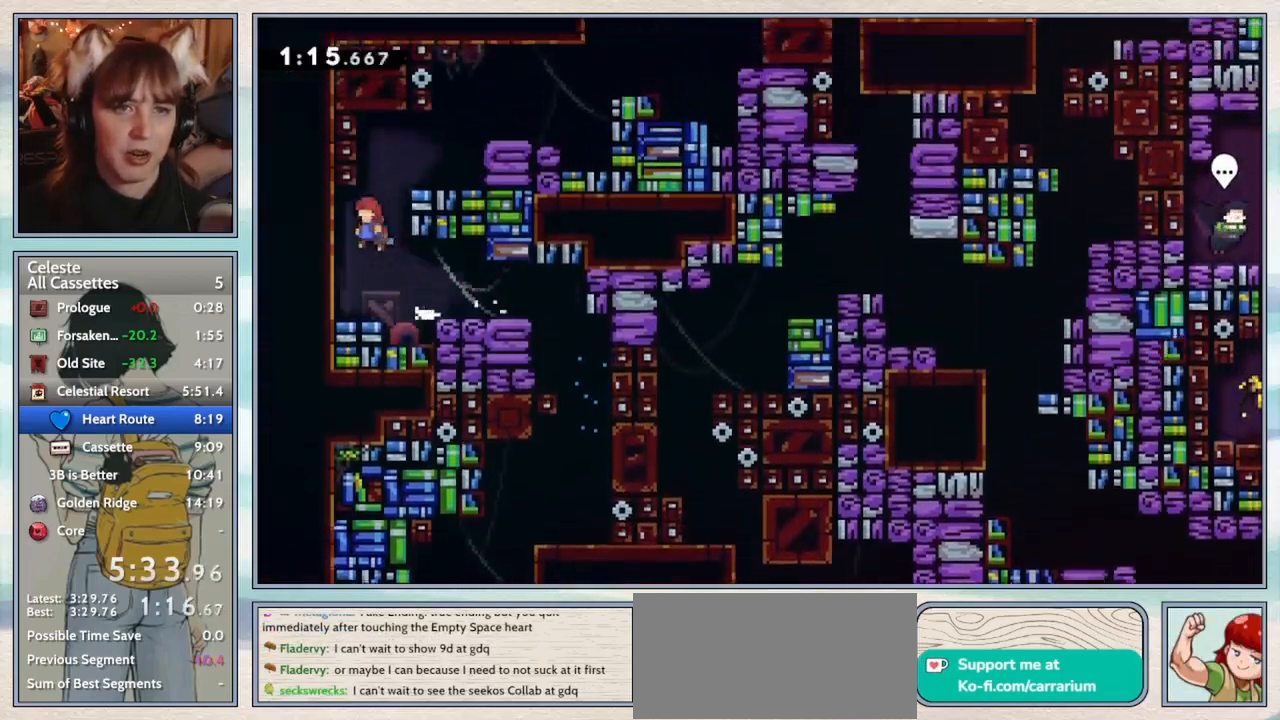
{"keys": ["right"], "events": [[50, "right", "down"], [83, "jump2", "up"], [117, "dash", "down"], [350, "dash", "up"], [417, "up", "up"]]}
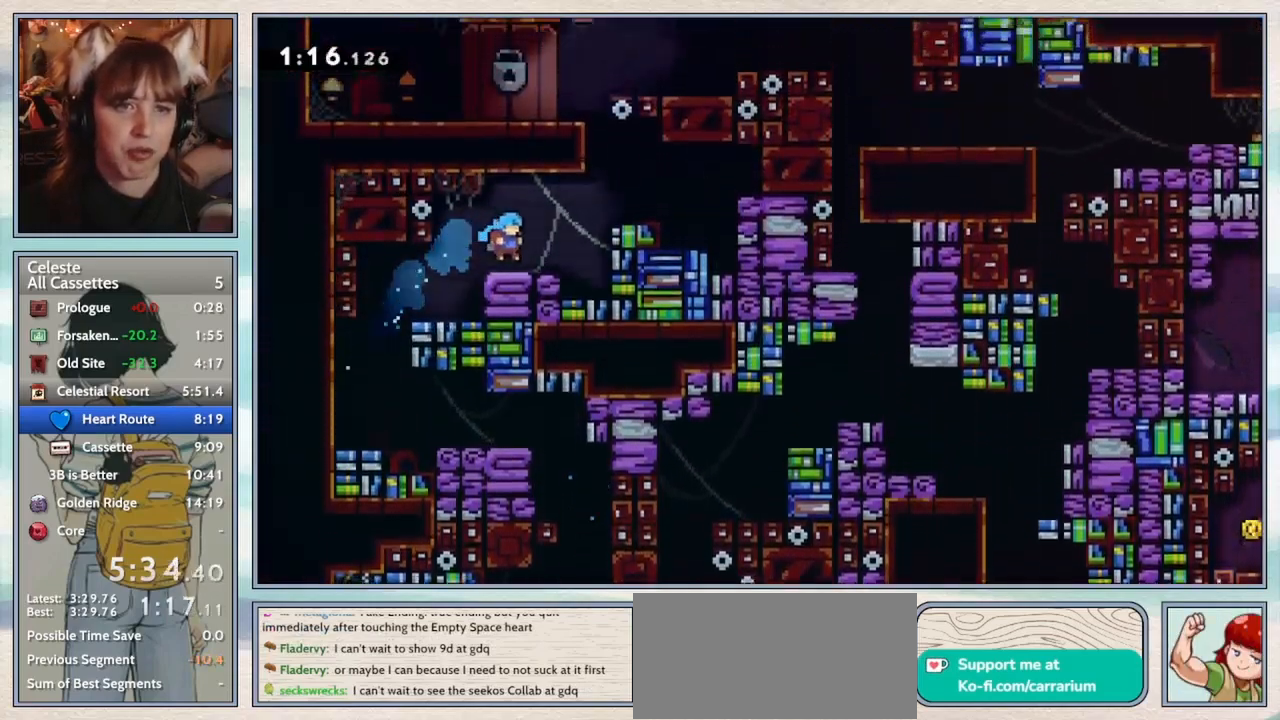
{"keys": [], "events": [[167, "jump2", "down"], [267, "jump2", "up"], [300, "right", "up"], [300, "up", "down"], [333, "dash", "down"], [450, "up", "up"], [500, "dash", "up"]]}
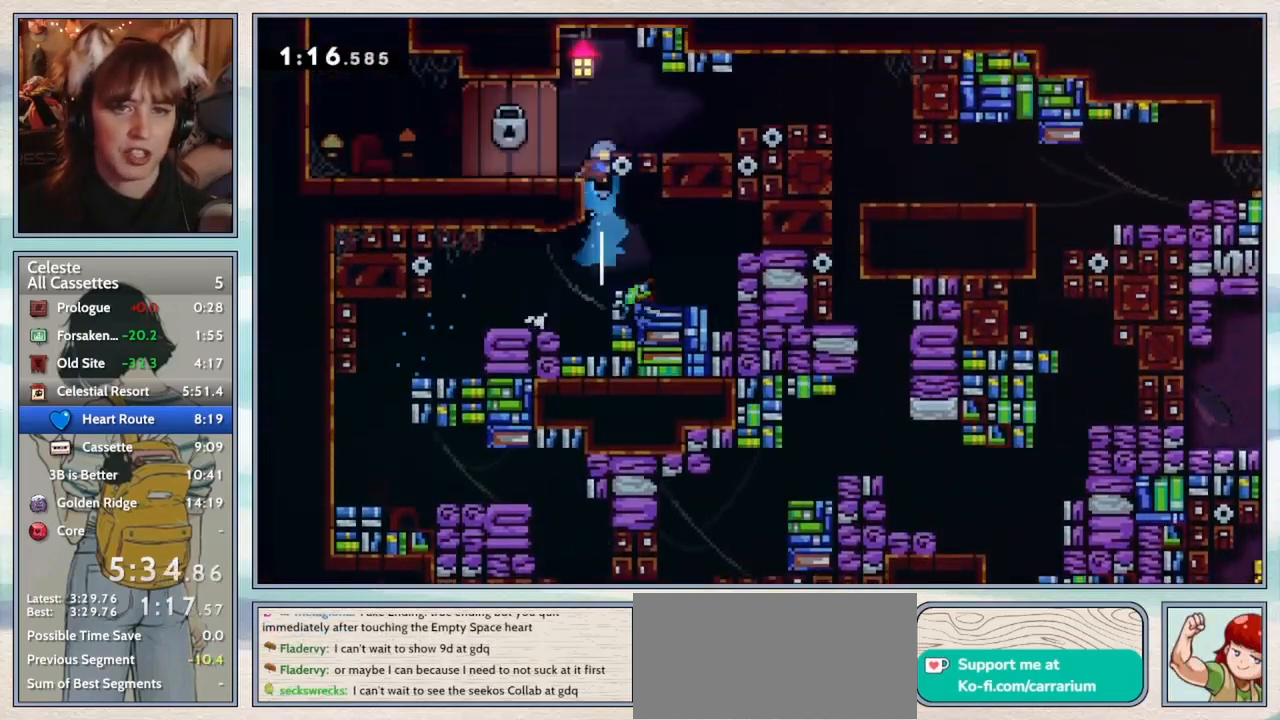
{"keys": ["dash", "right"], "events": [[50, "right", "down"], [167, "right", "up"], [400, "dash", "down"], [467, "right", "down"]]}
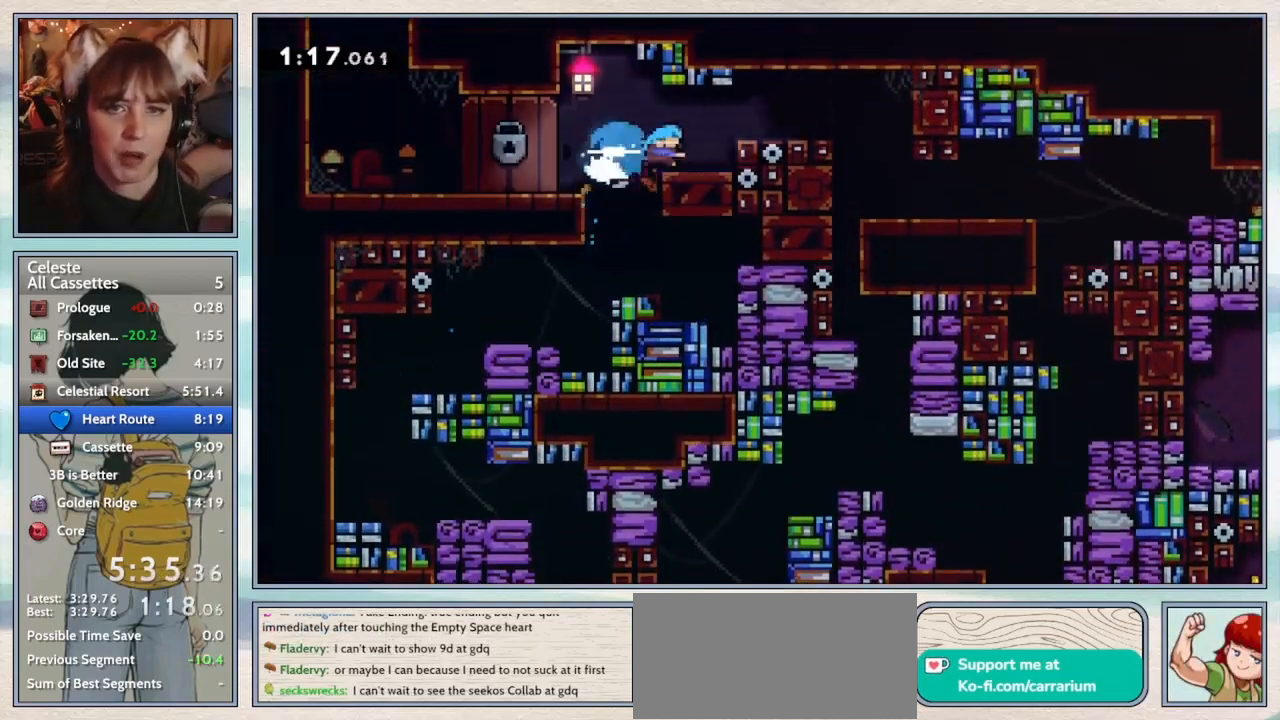
{"keys": ["dash", "down", "left"], "events": [[33, "dash", "up"], [83, "jump2", "down"], [217, "jump2", "up"], [417, "down", "down"], [417, "right", "up"], [450, "dash", "down"], [450, "left", "down"]]}
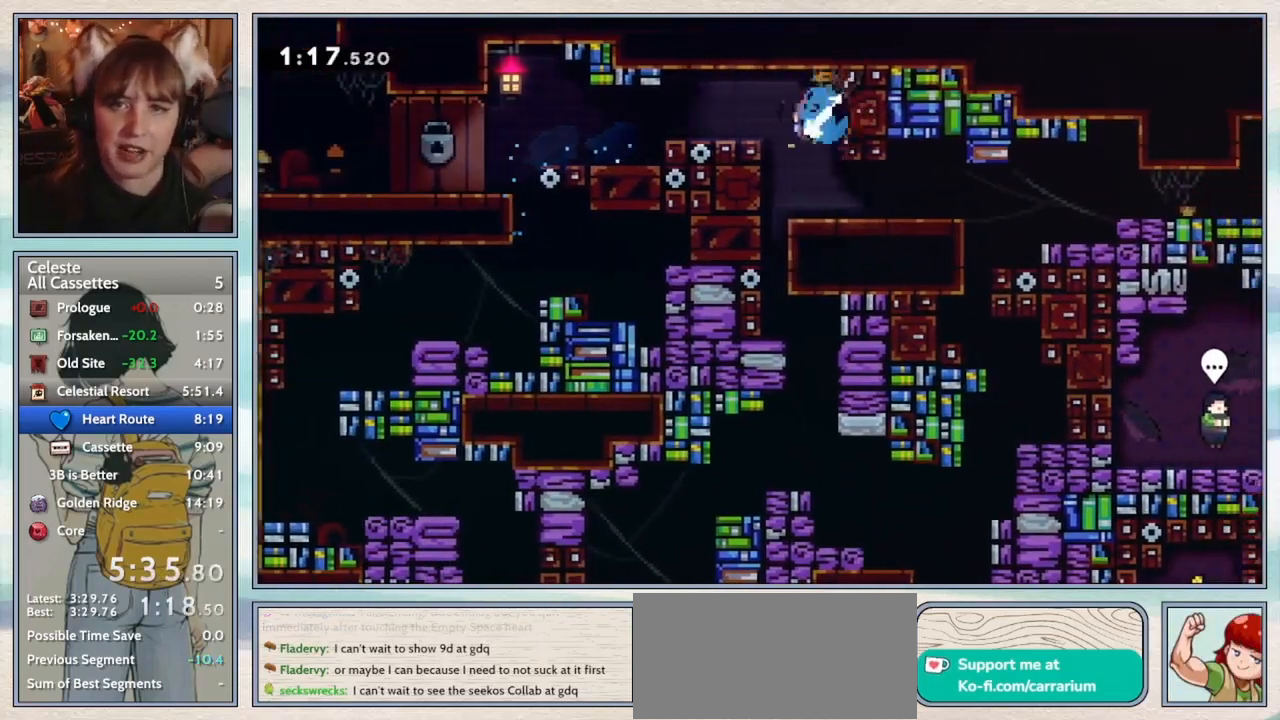
{"keys": ["right"], "events": [[50, "dash", "up"], [117, "left", "up"], [150, "down", "up"], [400, "right", "down"]]}
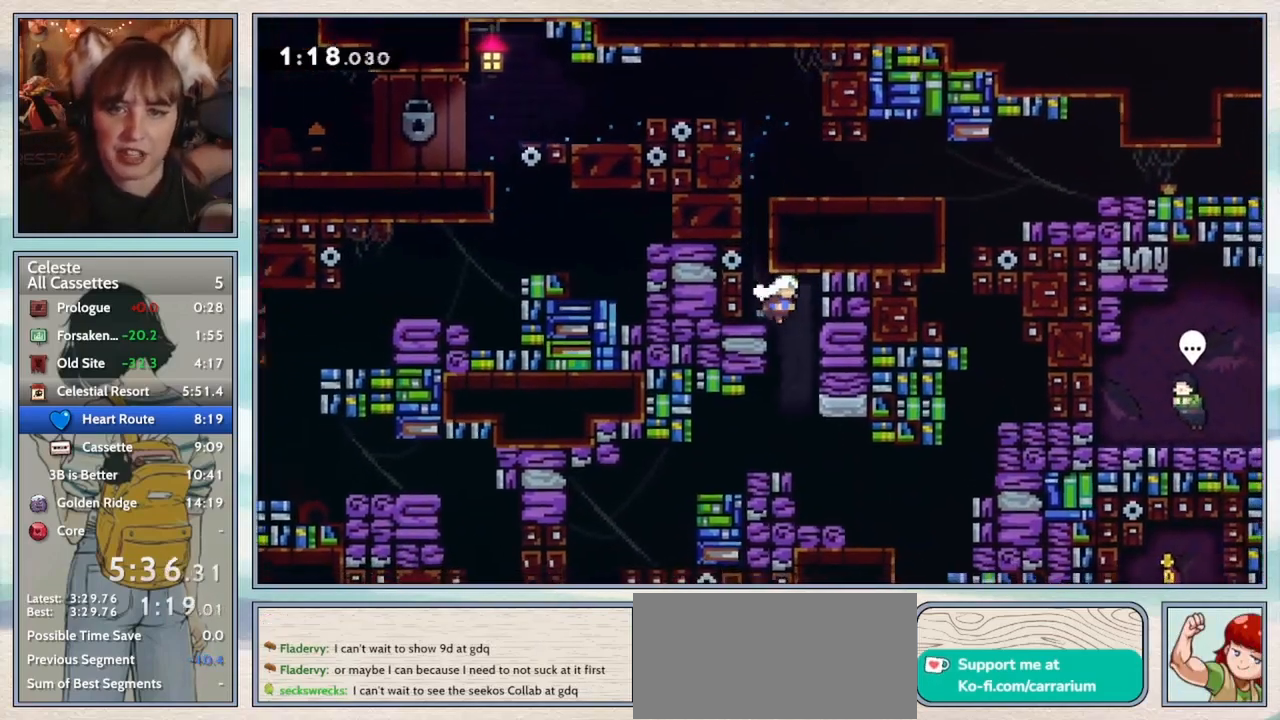
{"keys": ["down", "right"], "events": [[67, "right", "up"], [300, "down", "down"], [300, "right", "down"], [367, "dash", "down"], [500, "dash", "up"]]}
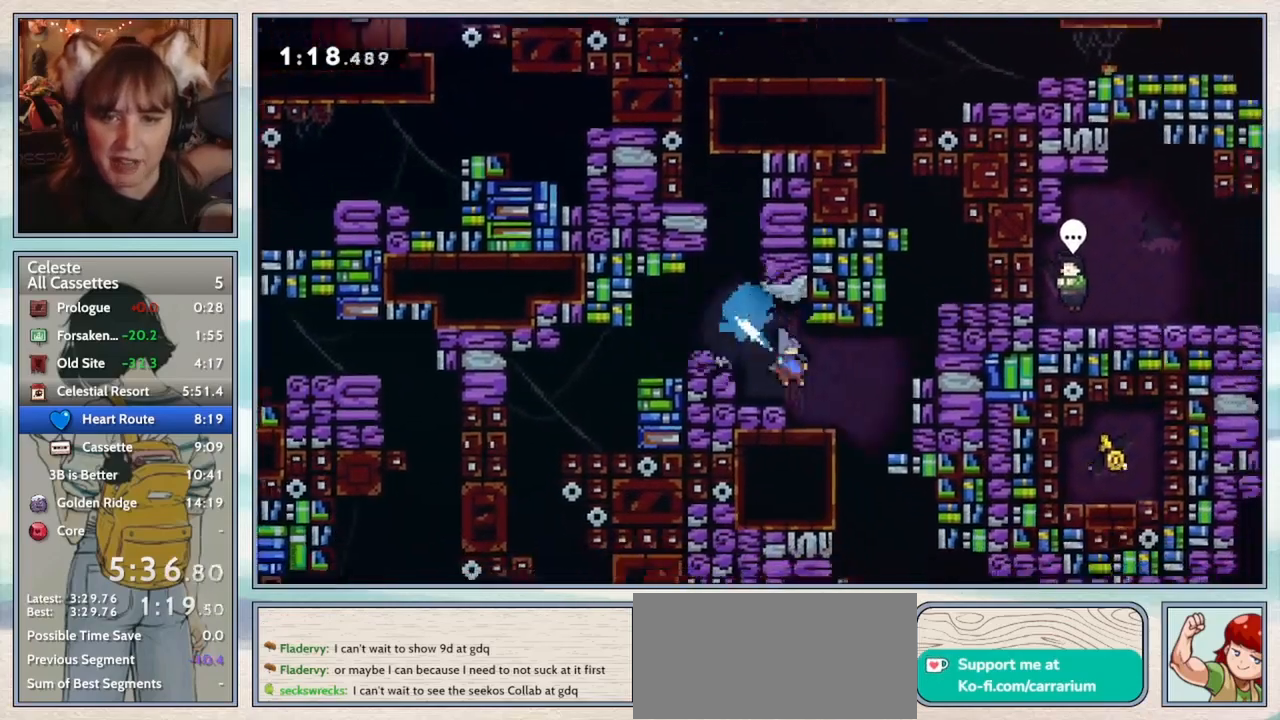
{"keys": ["right"], "events": [[100, "down", "up"], [117, "down", "down"], [167, "right", "up"], [217, "dash", "down"], [367, "dash", "up"], [467, "right", "down"], [500, "down", "up"]]}
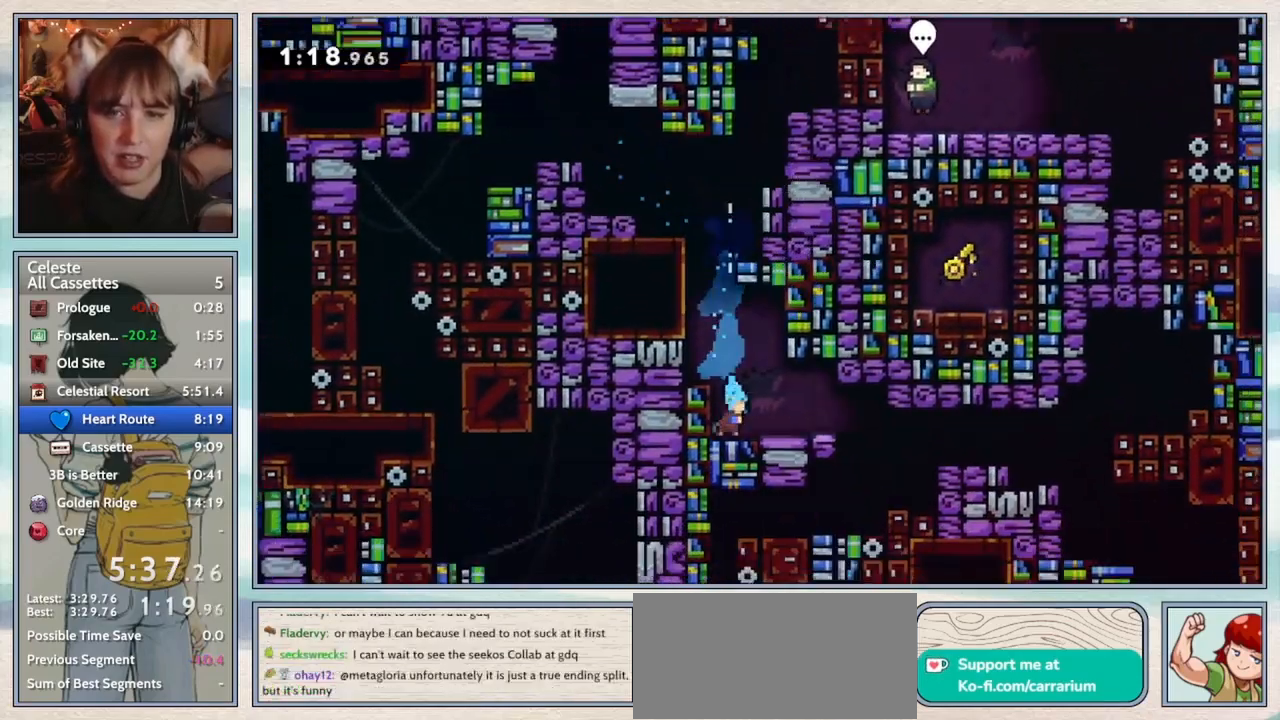
{"keys": ["dash", "right"], "events": [[150, "dash", "down"], [250, "dash", "up"], [383, "dash", "down"]]}
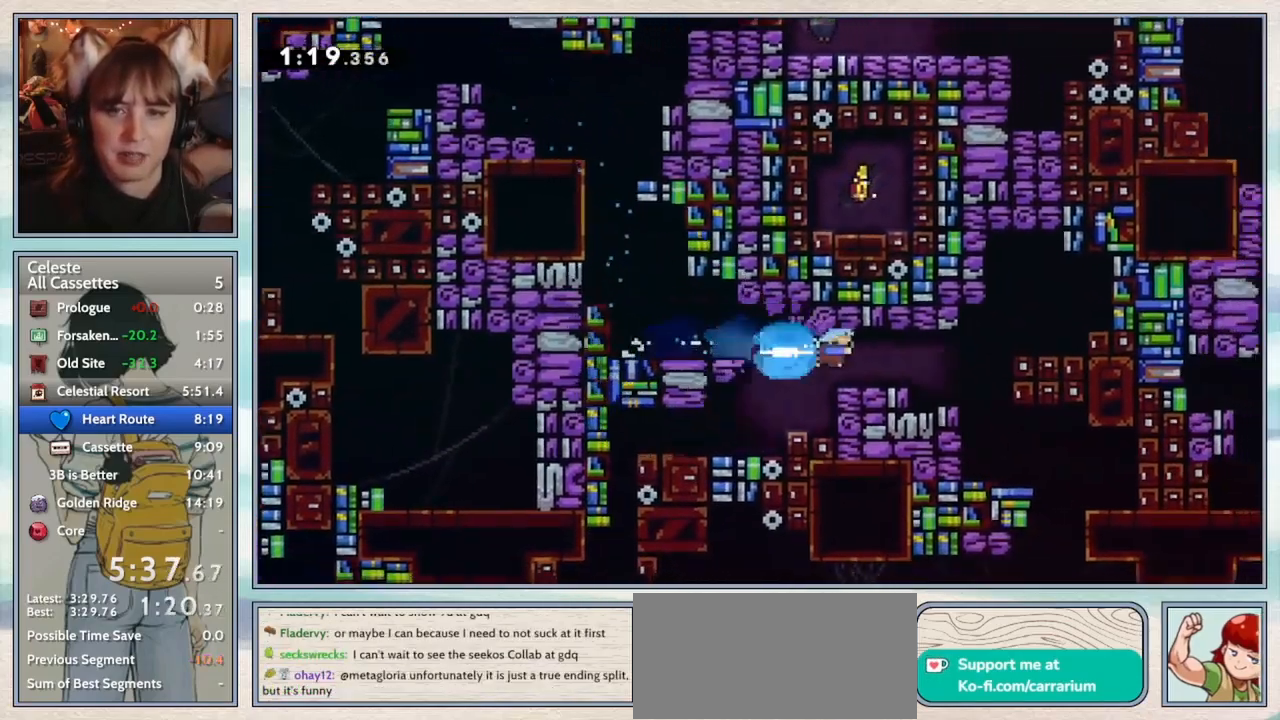
{"keys": ["right"], "events": [[33, "dash", "up"], [250, "right", "up"], [383, "right", "down"]]}
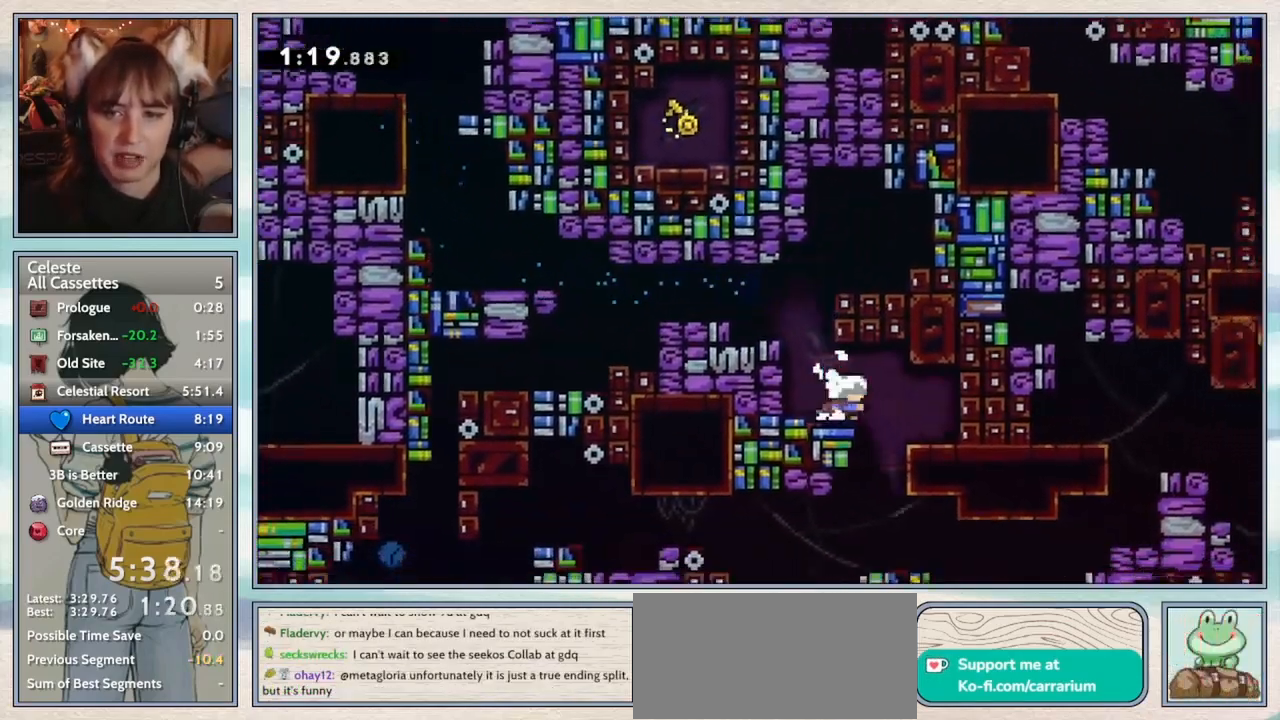
{"keys": ["dash", "down", "right"], "events": [[167, "down", "down"], [200, "dash", "down"], [200, "right", "up"], [350, "dash", "up"], [400, "right", "down"], [483, "dash", "down"]]}
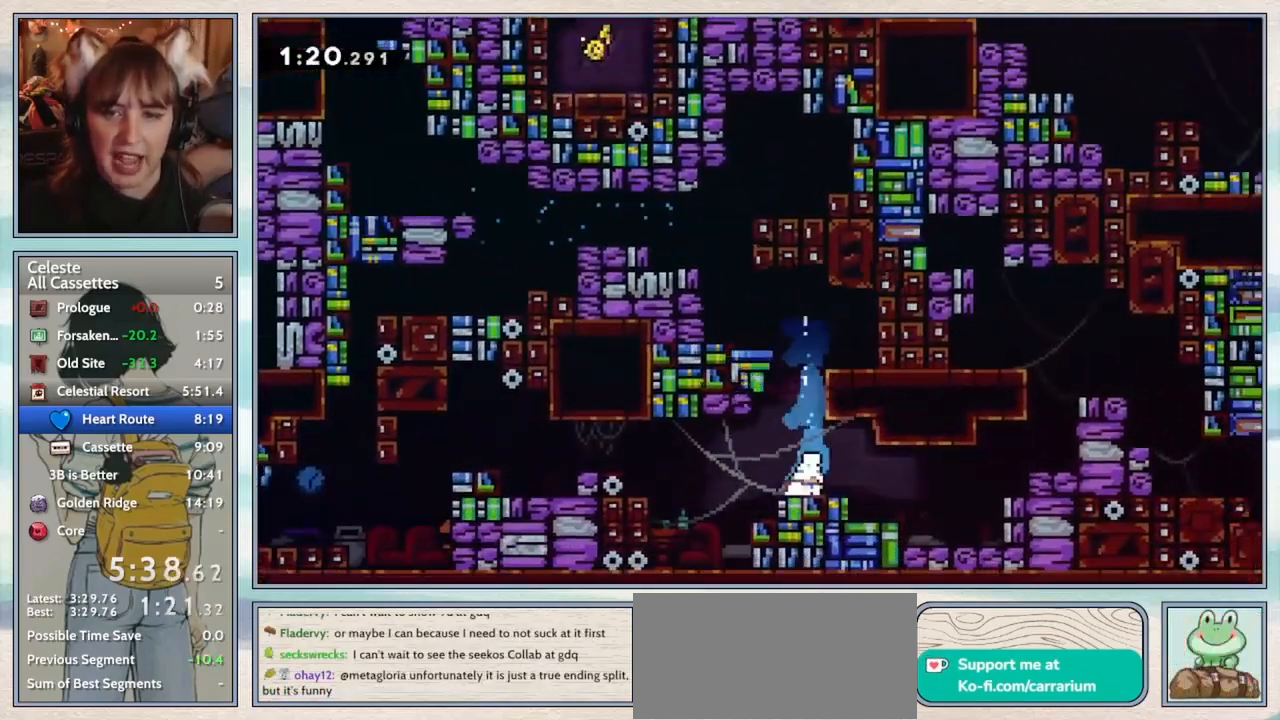
{"keys": ["grab", "jump2", "right"], "events": [[50, "down", "up"], [133, "dash", "up"], [200, "jump2", "down"], [383, "grab", "down"], [417, "jump2", "up"], [450, "jump2", "down"]]}
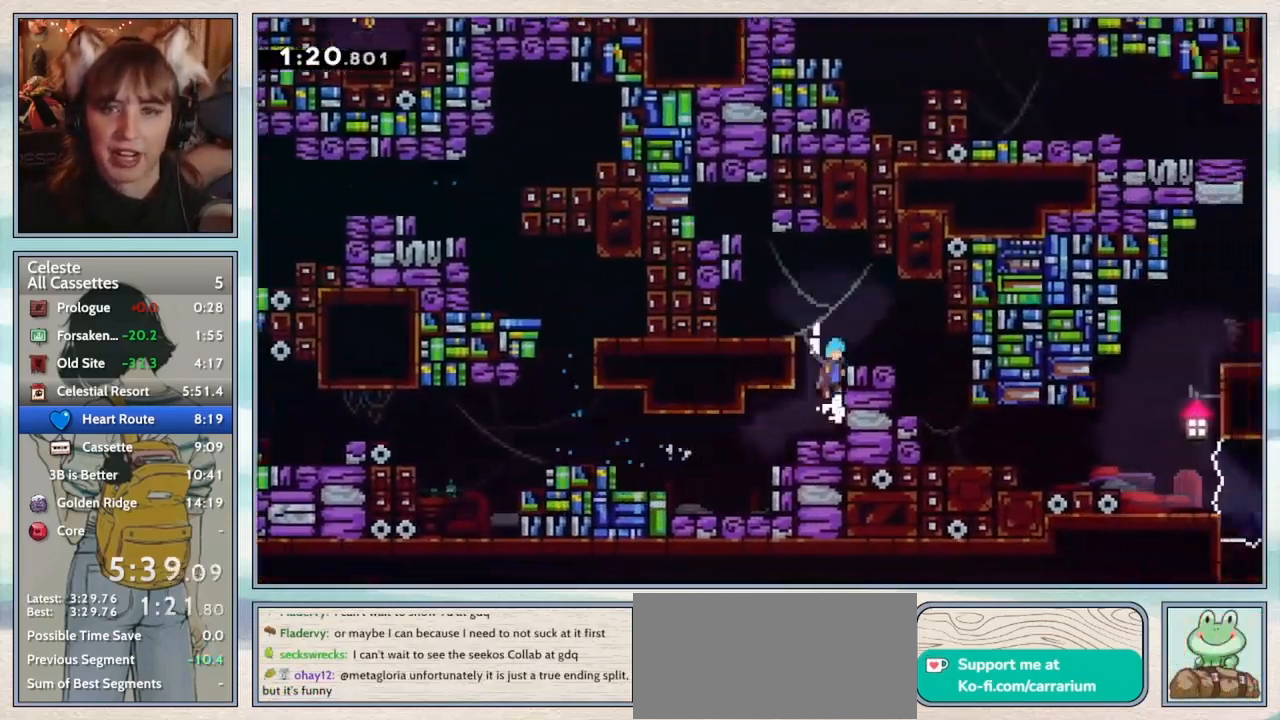
{"keys": ["right"], "events": [[183, "jump2", "up"], [267, "grab", "up"]]}
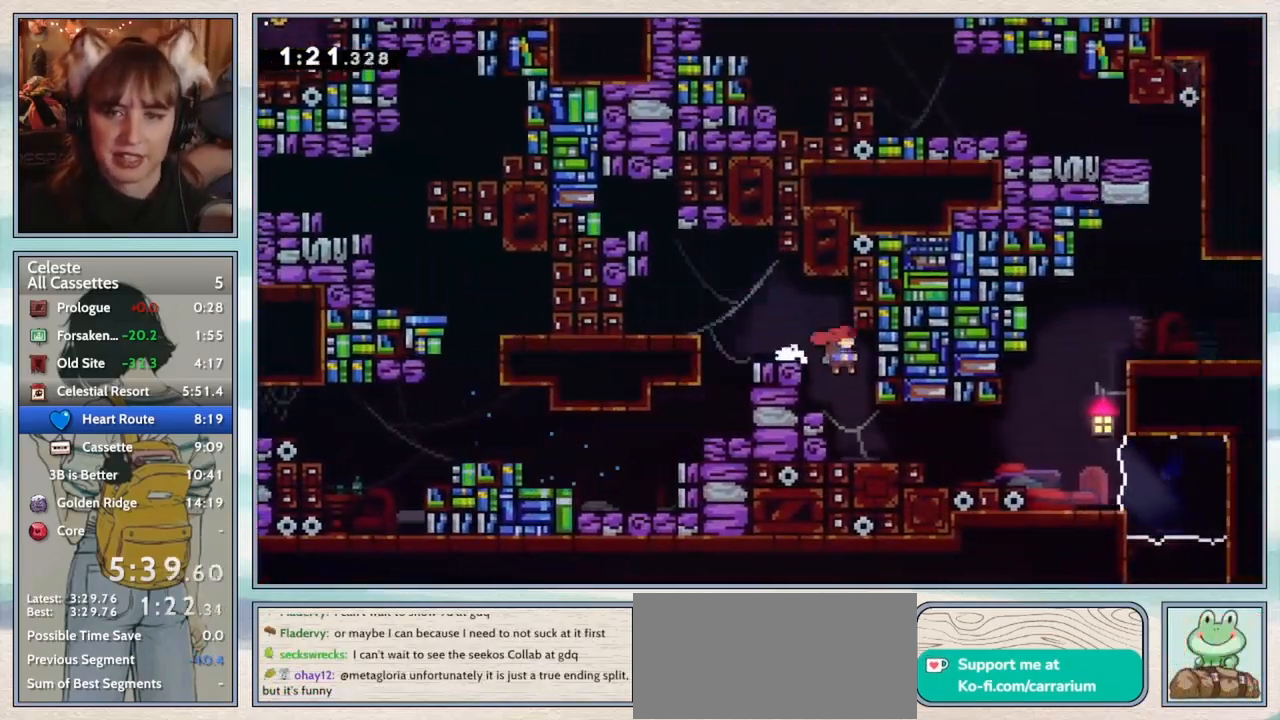
{"keys": ["jump2", "right"], "events": [[33, "right", "up"], [183, "down", "down"], [183, "right", "down"], [233, "dash", "down"], [350, "dash", "up"], [417, "jump2", "down"], [450, "down", "up"]]}
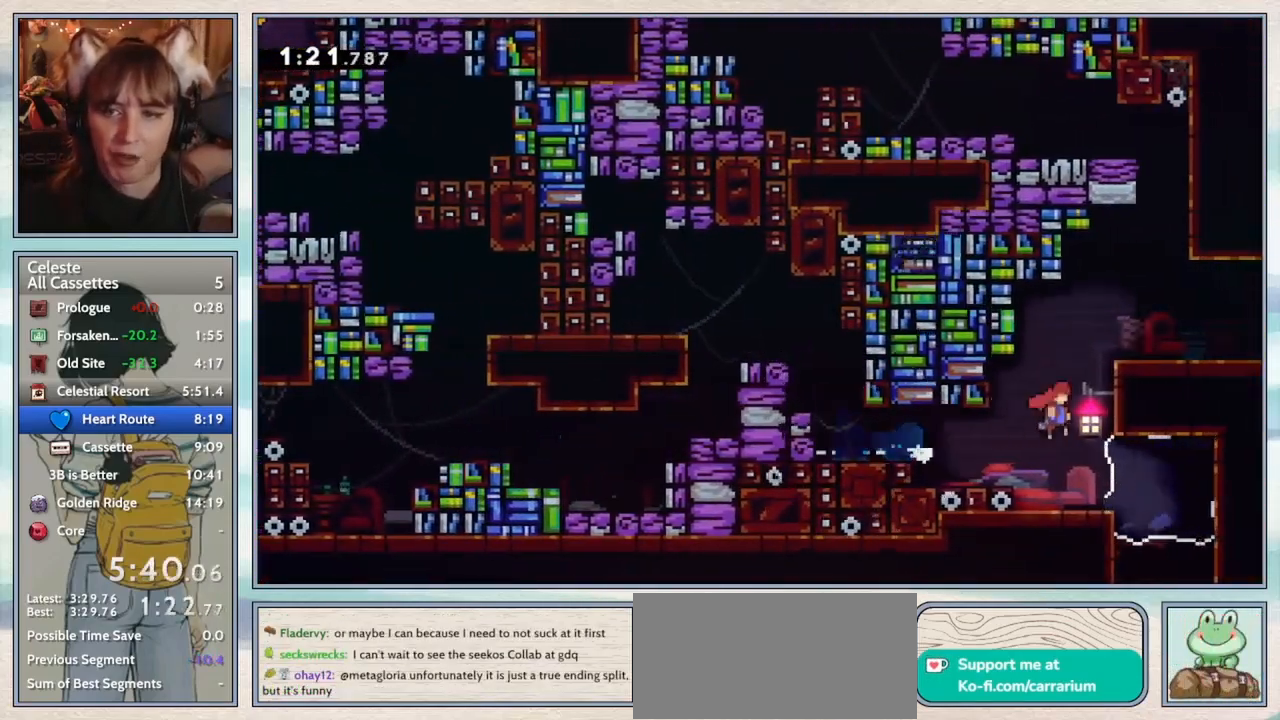
{"keys": ["jump2", "left", "up"], "events": [[17, "jump2", "up"], [50, "up", "down"], [83, "dash", "down"], [83, "right", "up"], [200, "dash", "up"], [250, "right", "down"], [283, "jump2", "down"], [317, "up", "up"], [467, "right", "up"], [467, "up", "down"], [500, "left", "down"]]}
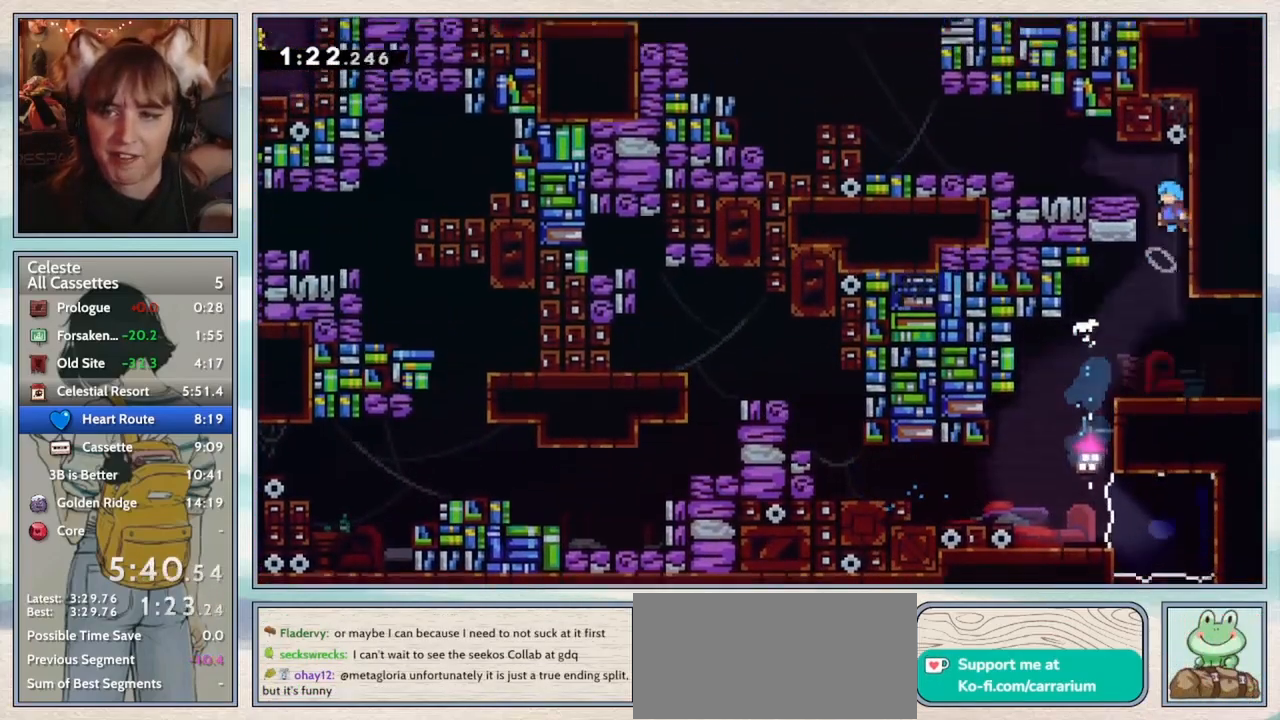
{"keys": ["dash", "jump2", "left"], "events": [[233, "jump2", "up"], [350, "dash", "down"], [350, "up", "up"], [467, "jump2", "down"]]}
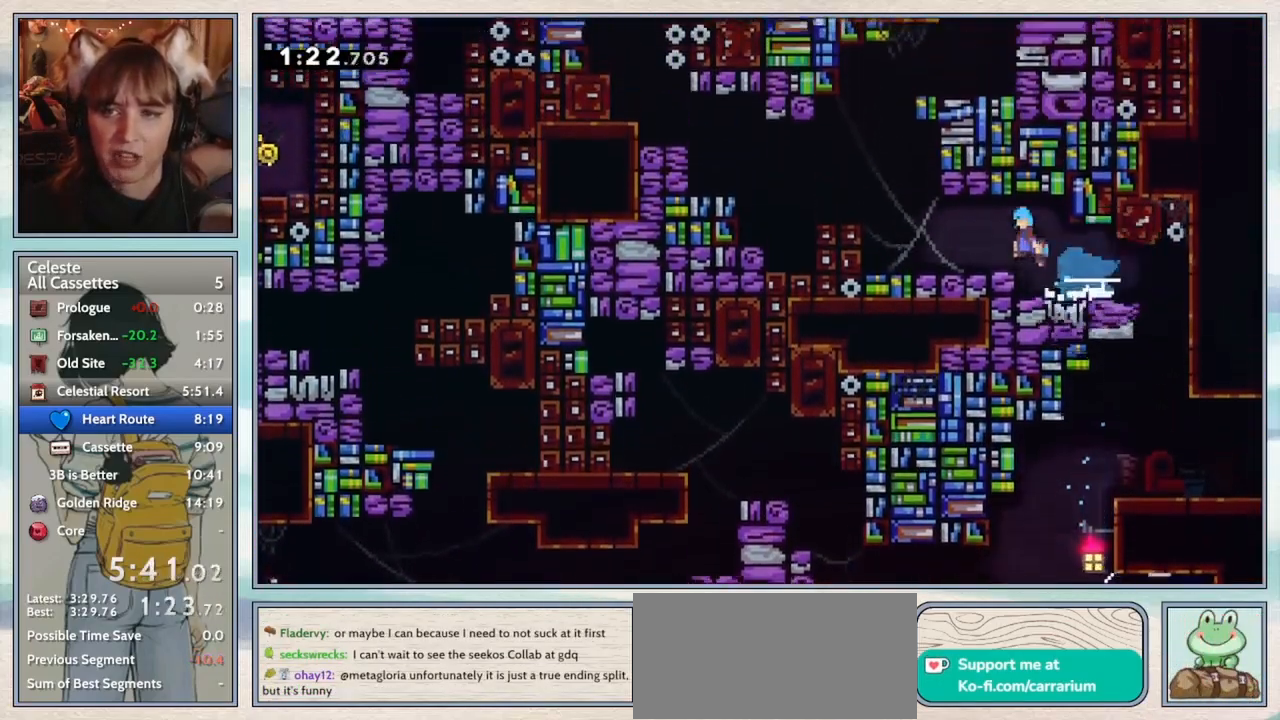
{"keys": ["jump2", "left"], "events": [[50, "dash", "up"], [200, "jump2", "up"], [333, "jump2", "down"]]}
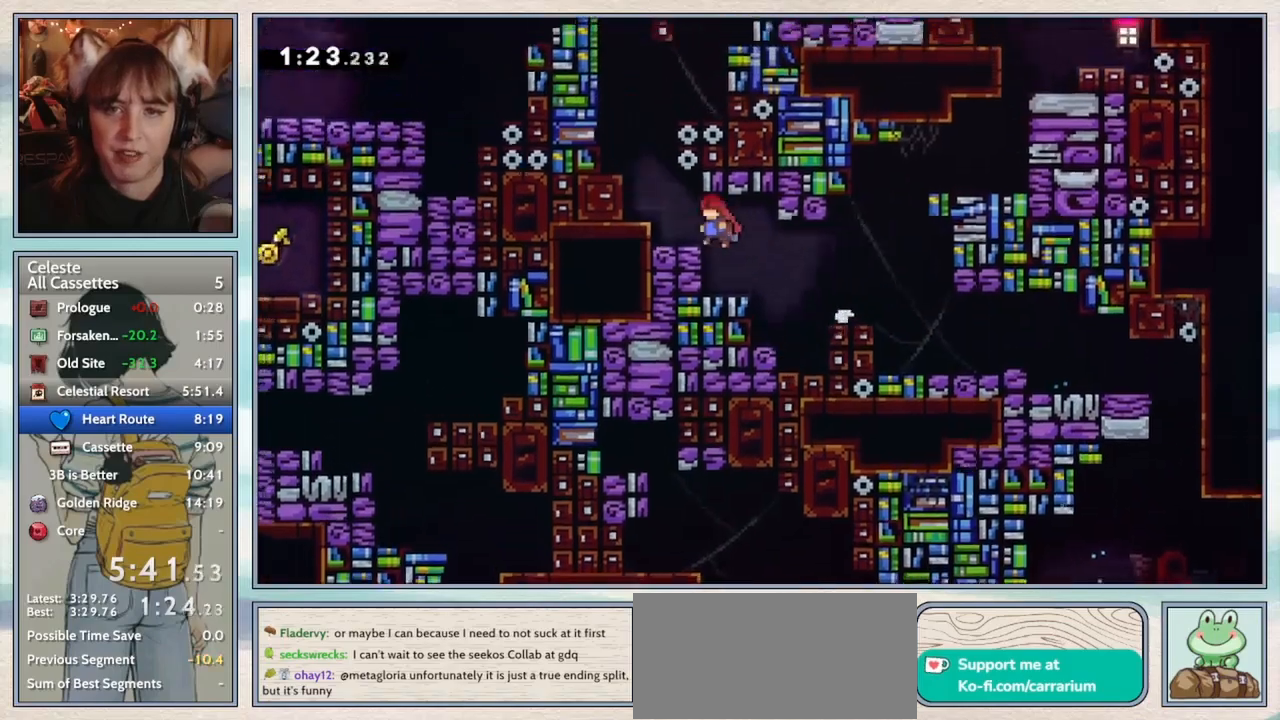
{"keys": ["jump2", "left", "up"], "events": [[100, "jump2", "up"], [133, "up", "down"], [167, "left", "up"], [200, "dash", "down"], [300, "dash", "up"], [383, "jump2", "down"], [467, "left", "down"]]}
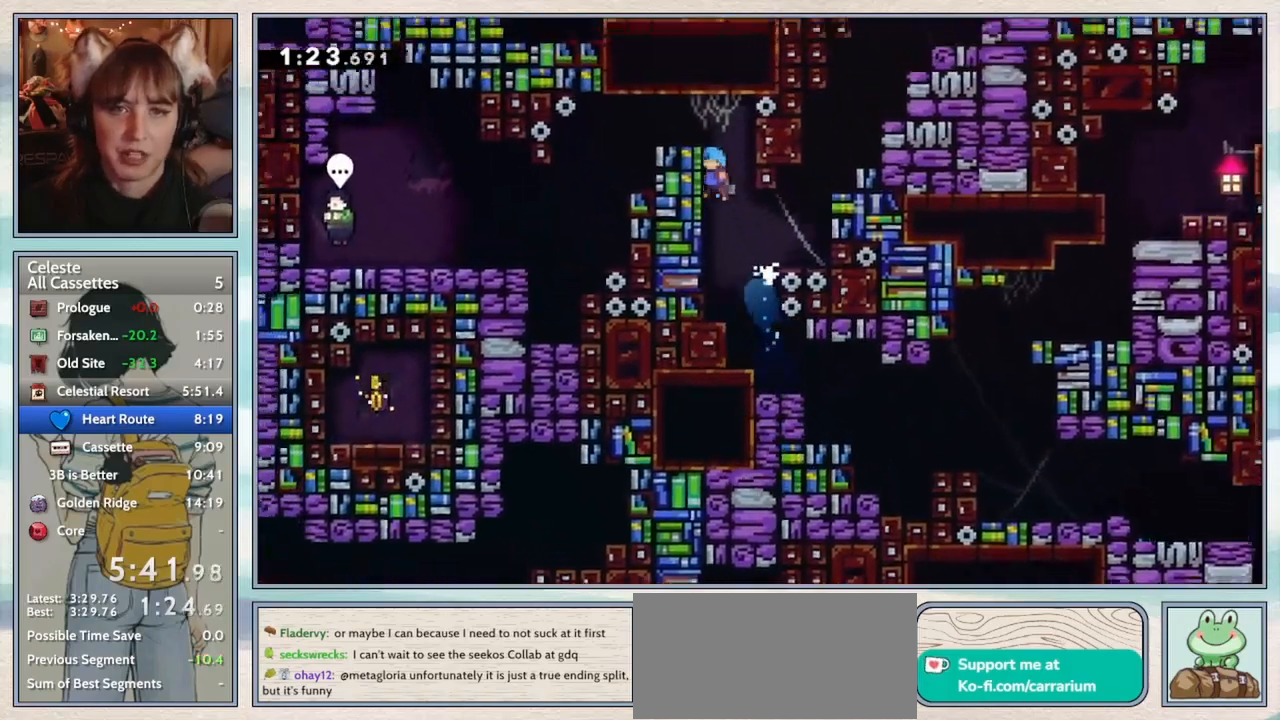
{"keys": ["left"], "events": [[33, "grab", "down"], [67, "jump2", "up"], [117, "jump2", "down"], [400, "jump2", "up"], [433, "grab", "up"], [467, "up", "up"]]}
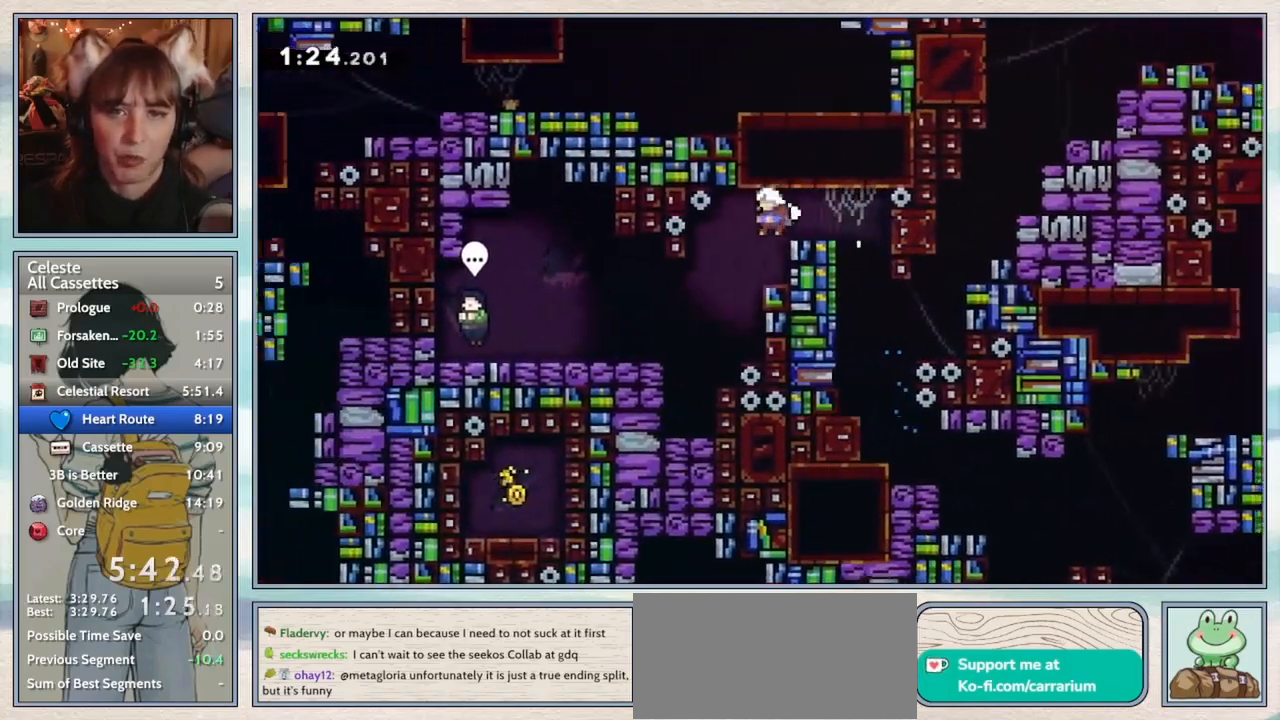
{"keys": ["left"], "events": [[100, "down", "down"], [150, "dash", "down"], [283, "dash", "up"], [367, "down", "up"]]}
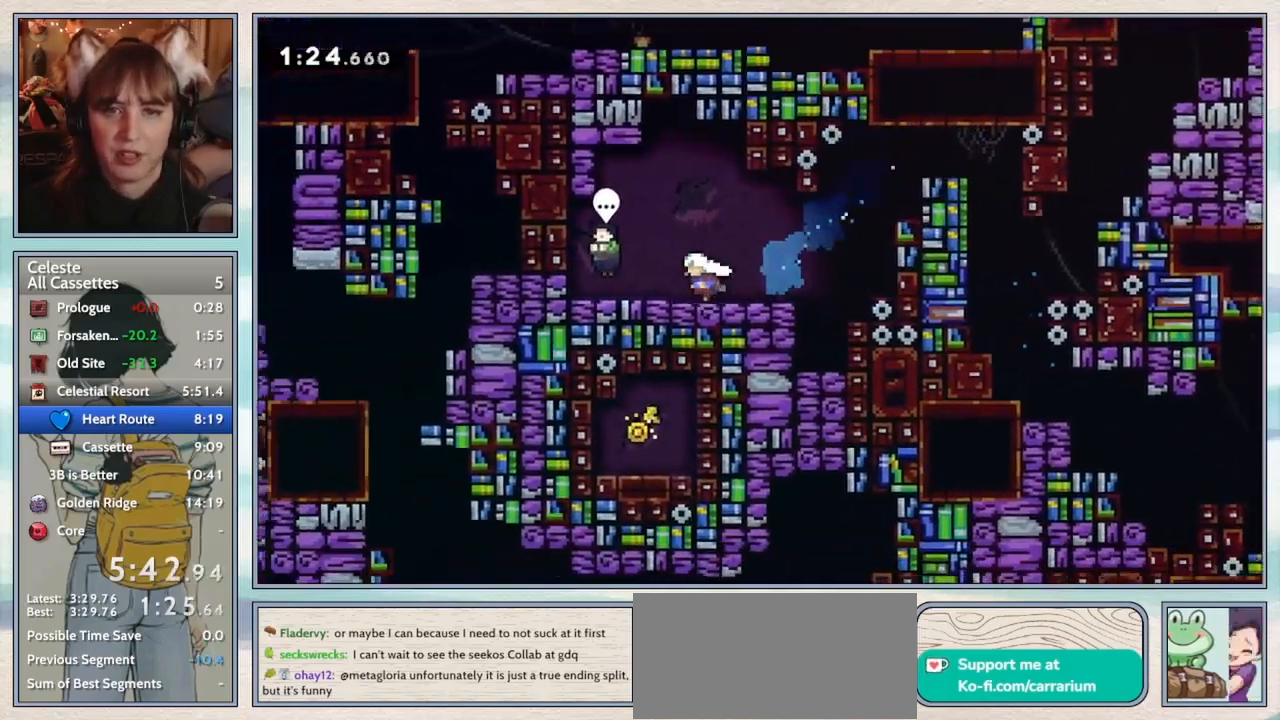
{"keys": [], "events": [[167, "left", "up"], [167, "talk", "down"], [267, "talk", "up"], [317, "pause", "down"], [350, "confirm", "down"], [383, "pause", "up"], [417, "confirm", "up"]]}
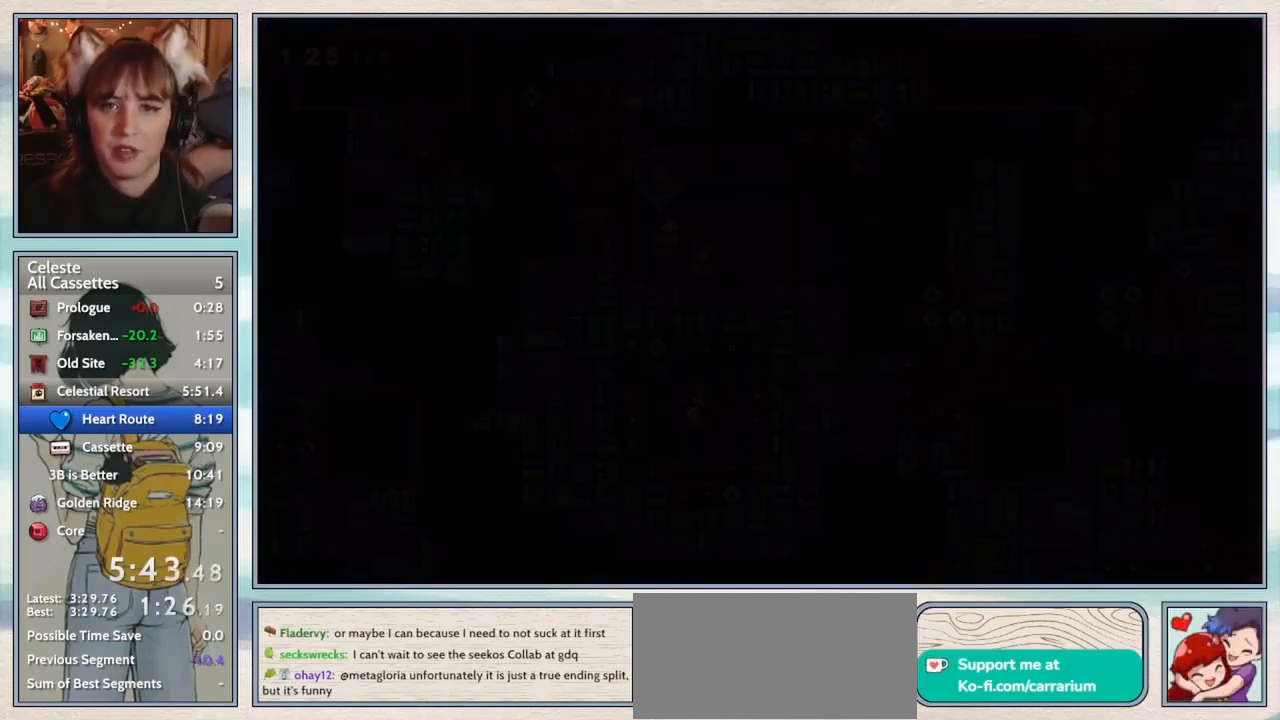
{"keys": ["dash", "right"], "events": [[317, "right", "down"], [450, "dash", "down"]]}